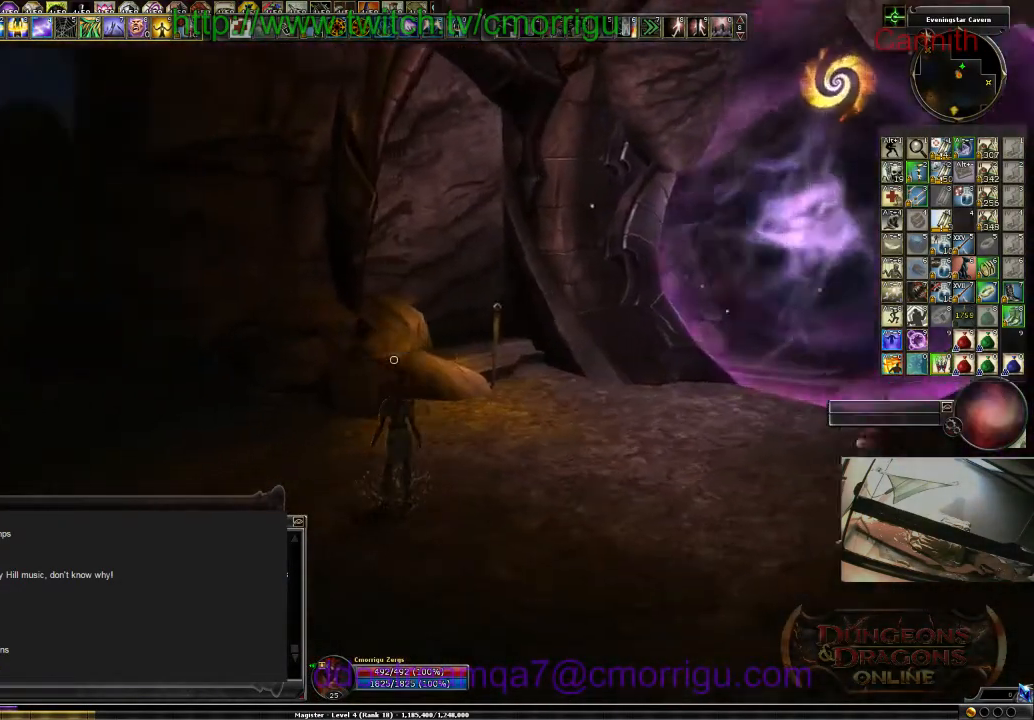
Gameplay with keyboard; each line is a JSON object with the keys held at the frame after it. "events" lists presses ("down") and releases ("up") of ".", "/", "0", "1", "2", "3", "4", "5", "6", "7", "8", "9", "a", "b", "backslash", "backspace", "c", "caps_lock", "comma", "ctrl_l", "ctrl_r", "d", "e", "equals", "escape", "f", "f1", "f10", "f11", "f12", "f2", "f3", "f4", "f5", "f6", "f7", "f8", "f9", "g", "h", "i", "j", "k", "l", "lbracket", "m", "minus", "n", "o", "p", "q", "quote", "r", "rbracket", "return", "s", "semicolon", "shift_l", "shift_r", "space", "t", "tab", "tilde", "u", "v", "w", "x", "y" and "z" between this image and that frame as [ms after this image, input, new state], when the widget could be followed in between. No other keys are recorded. Mouse input is not recorded.
{"keys": ["w"], "events": [[400, "w", "down"]]}
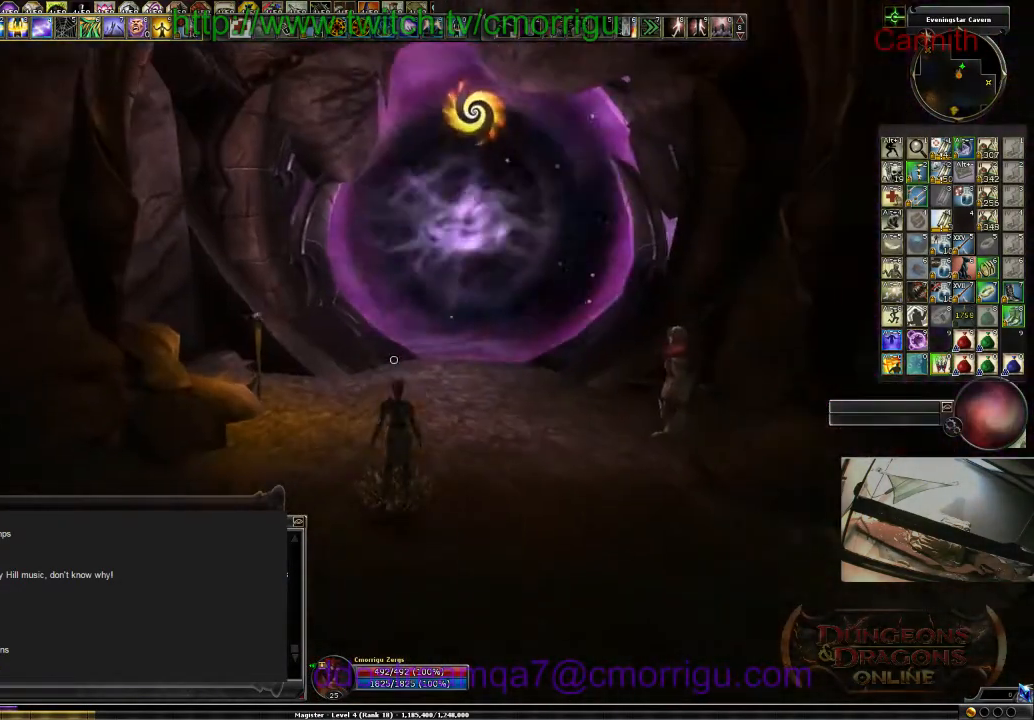
{"keys": ["d", "w"], "events": [[400, "d", "down"]]}
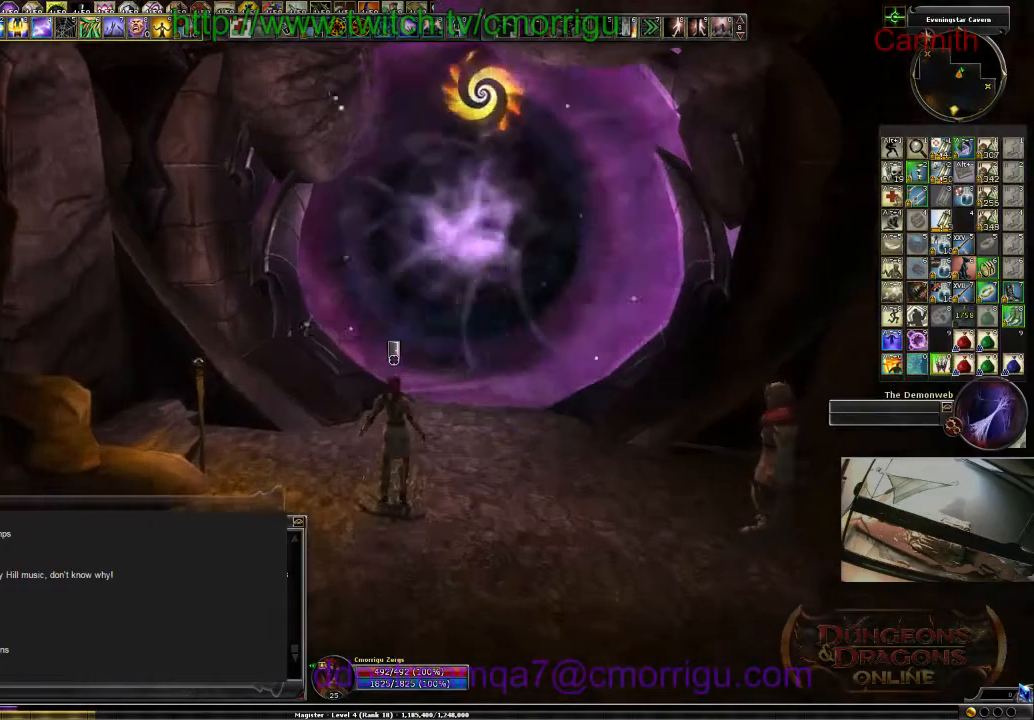
{"keys": [], "events": [[33, "d", "up"], [33, "w", "up"]]}
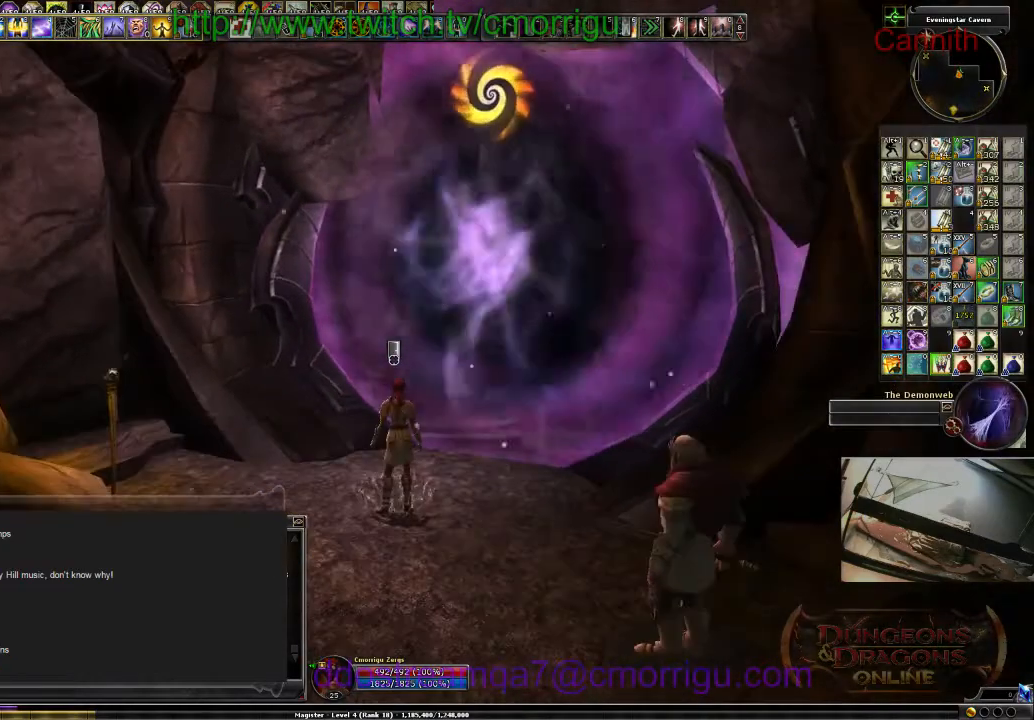
{"keys": [], "events": []}
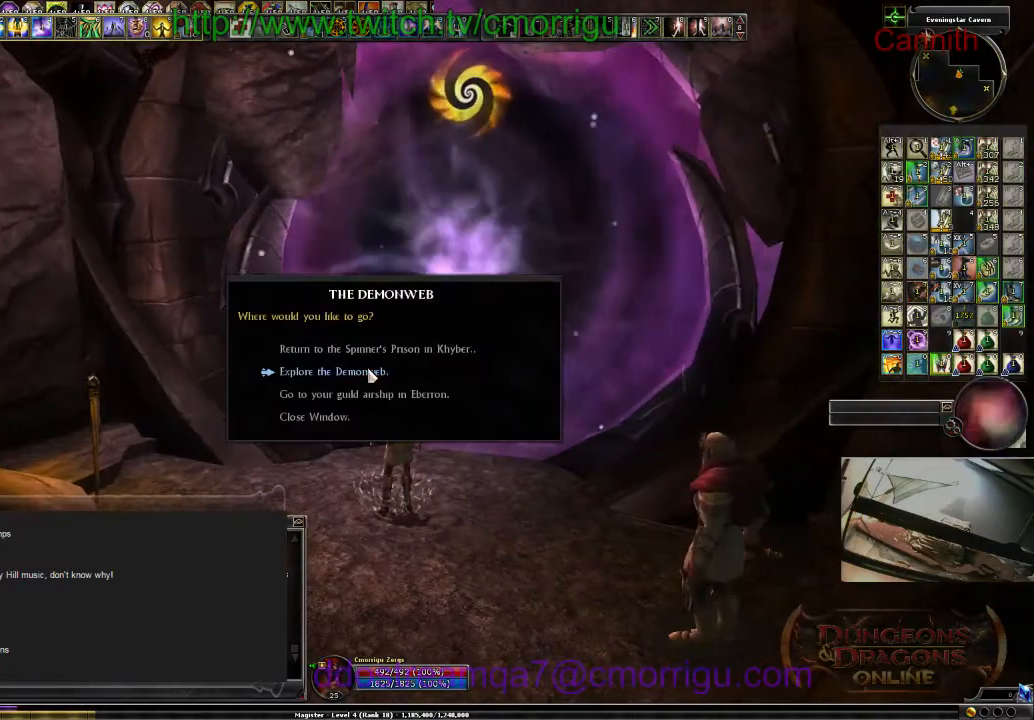
{"keys": ["a"], "events": [[400, "a", "down"]]}
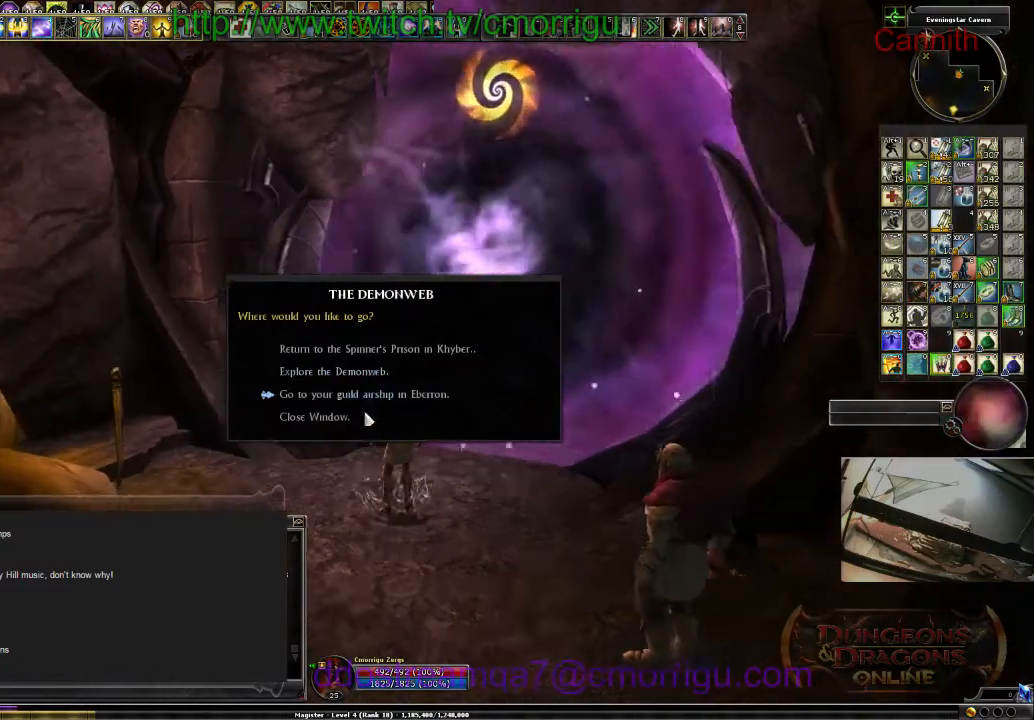
{"keys": ["a", "w"], "events": [[433, "w", "down"]]}
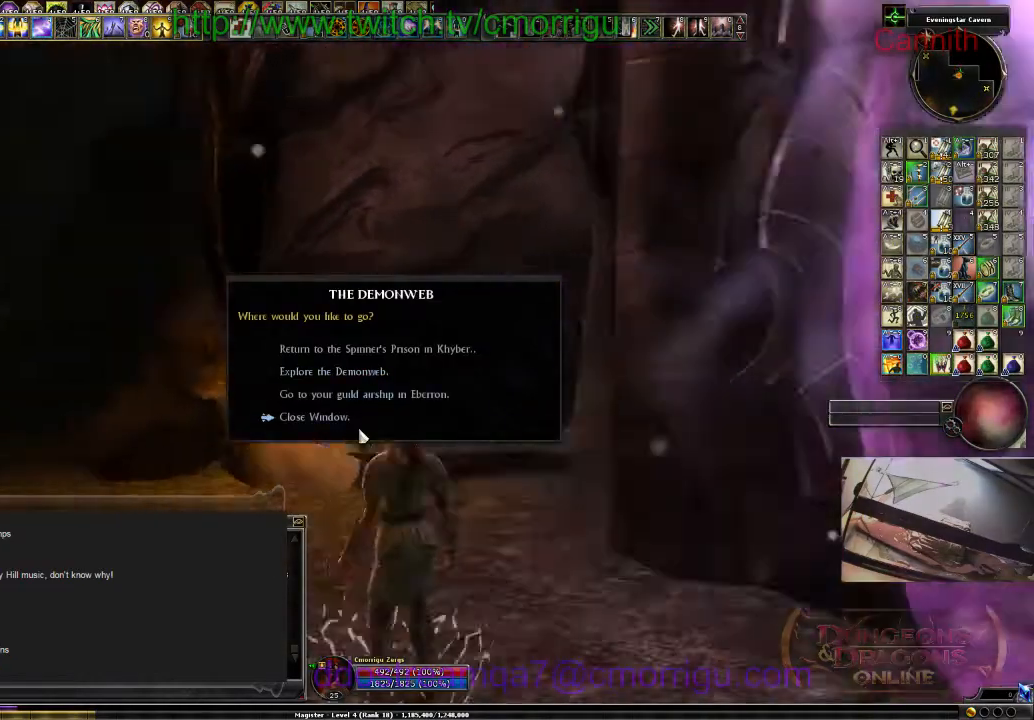
{"keys": ["a", "w"], "events": []}
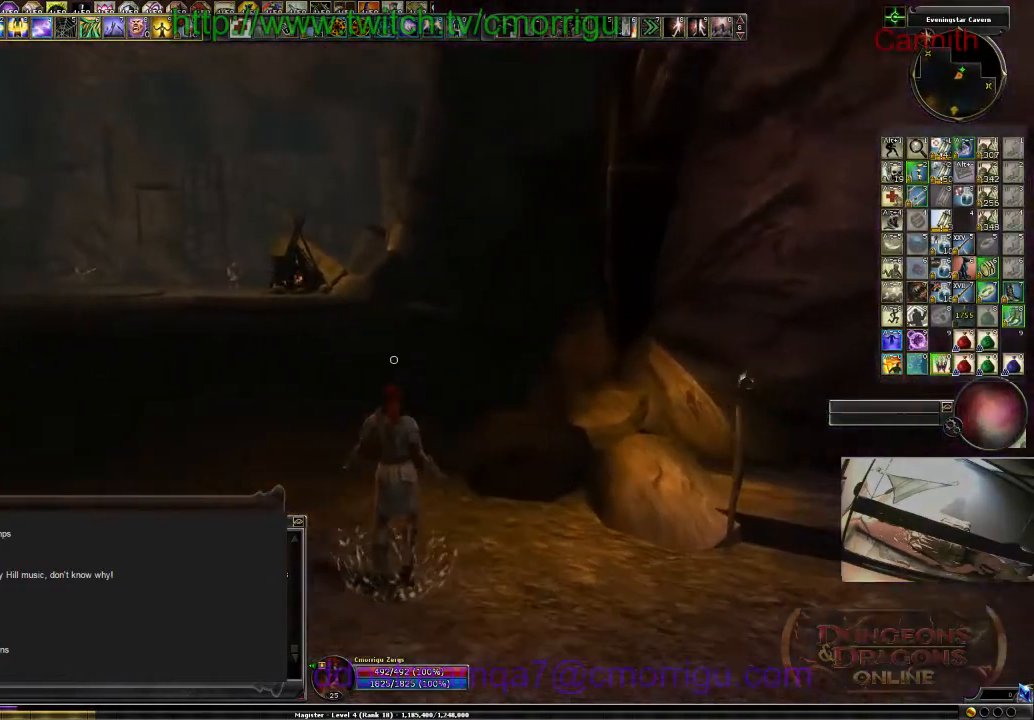
{"keys": ["w"], "events": [[33, "a", "up"]]}
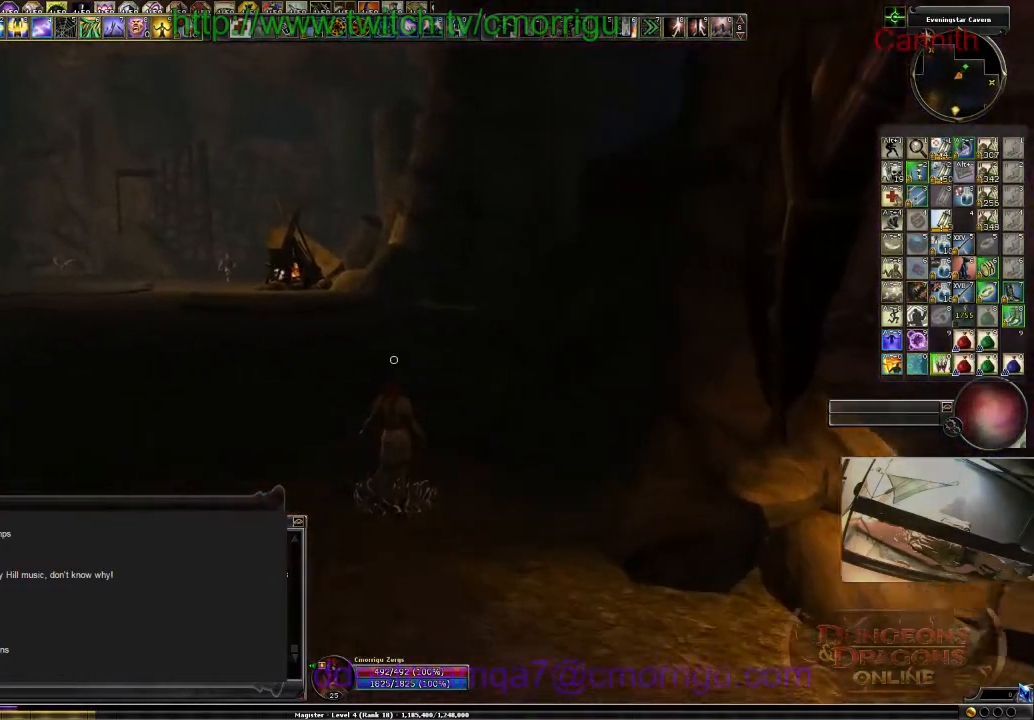
{"keys": ["a", "w"], "events": [[366, "a", "down"]]}
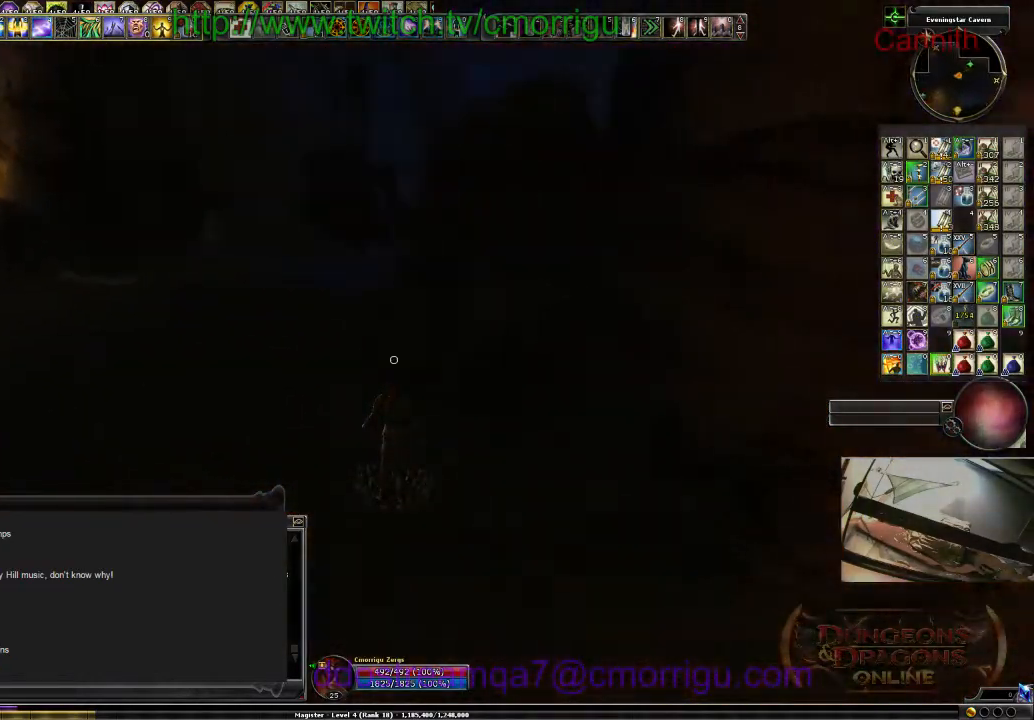
{"keys": ["a", "w"], "events": []}
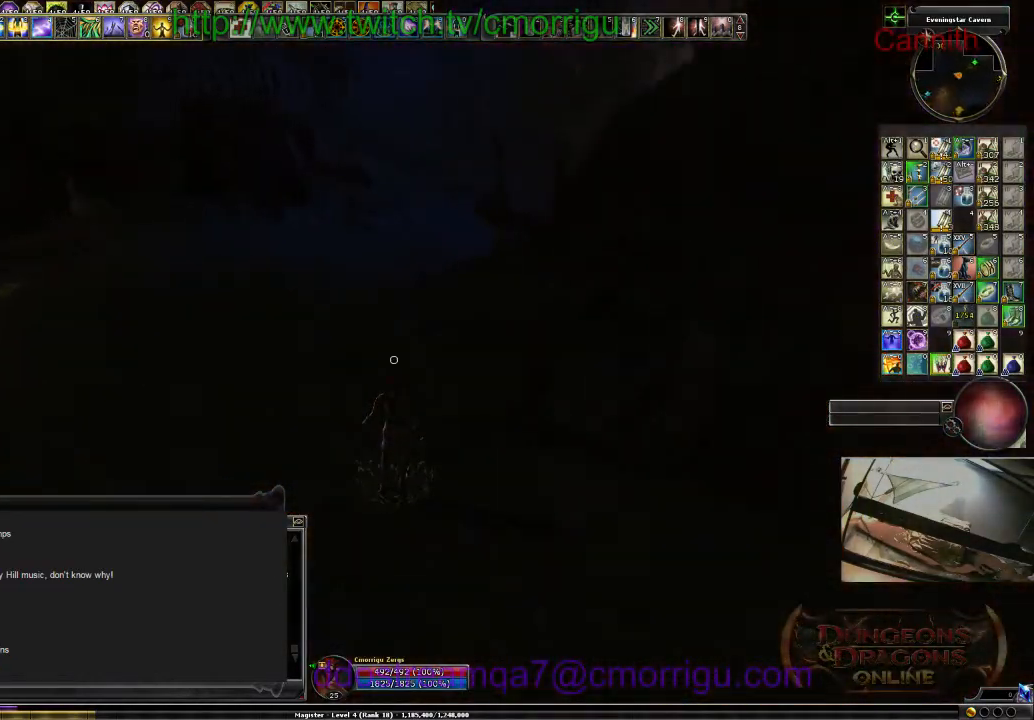
{"keys": ["w"], "events": [[166, "a", "up"]]}
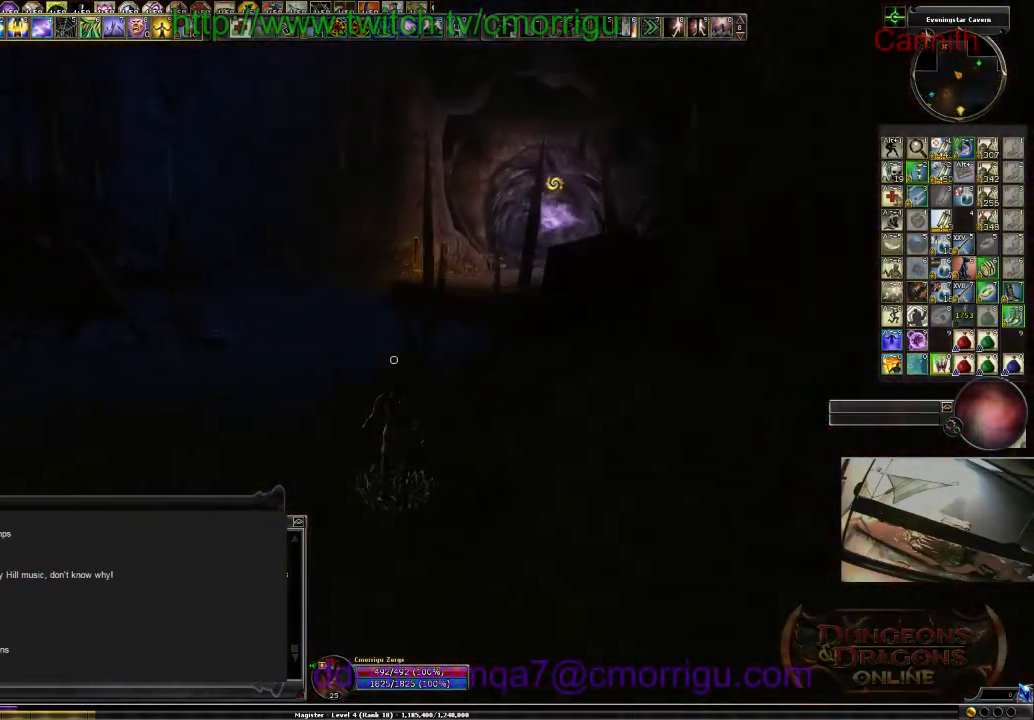
{"keys": ["a", "w"], "events": [[400, "a", "down"]]}
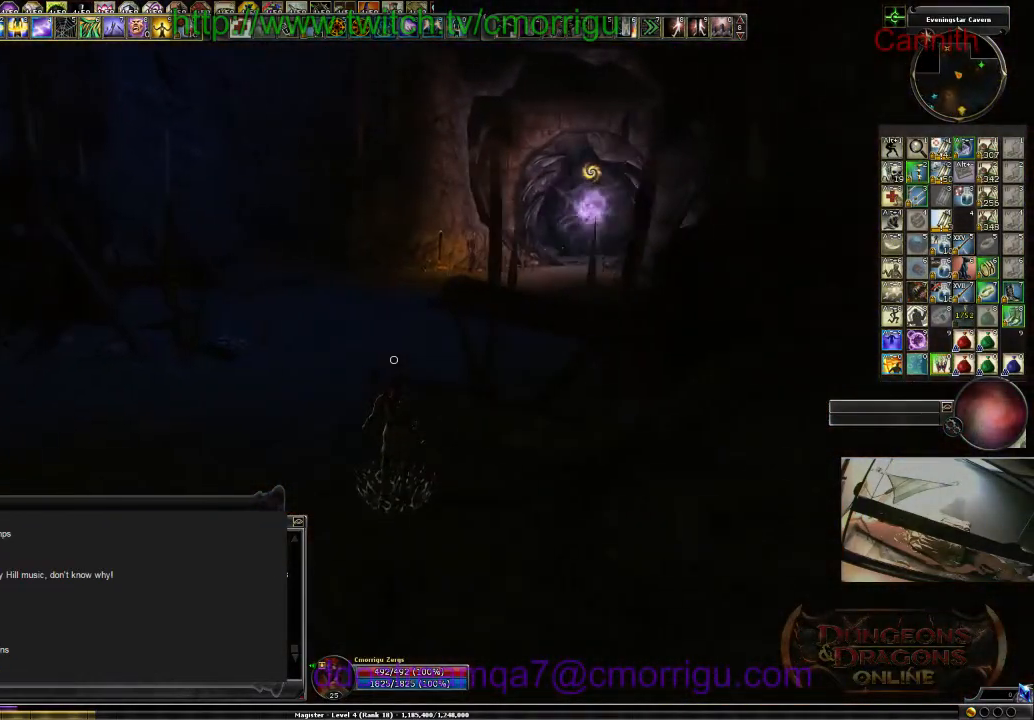
{"keys": ["w"], "events": [[200, "a", "up"]]}
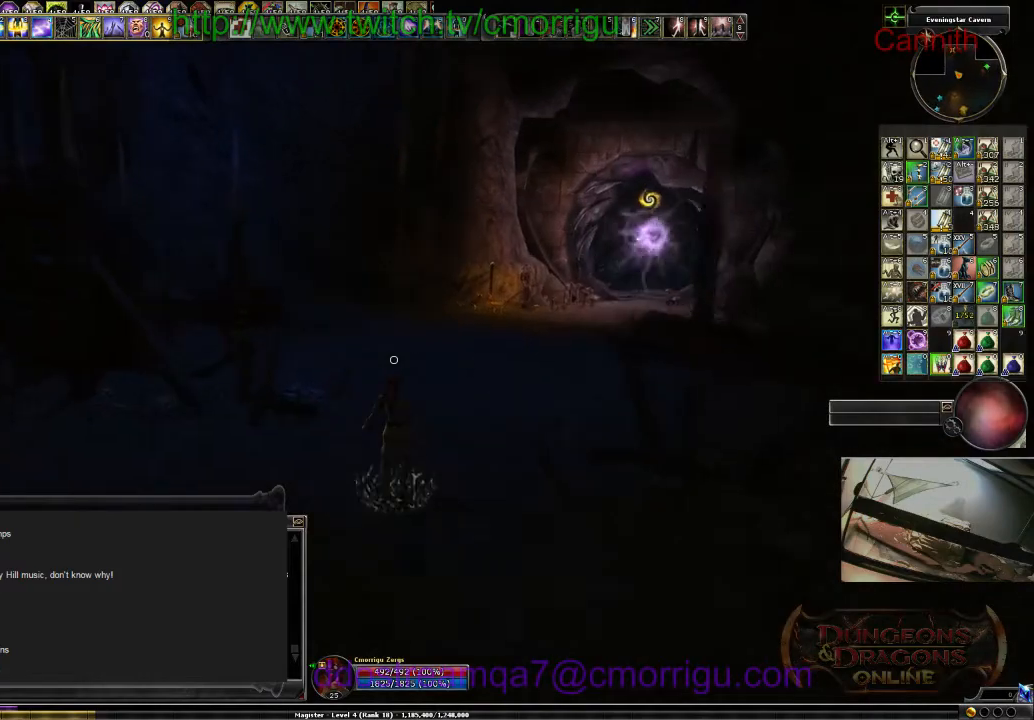
{"keys": ["w"], "events": []}
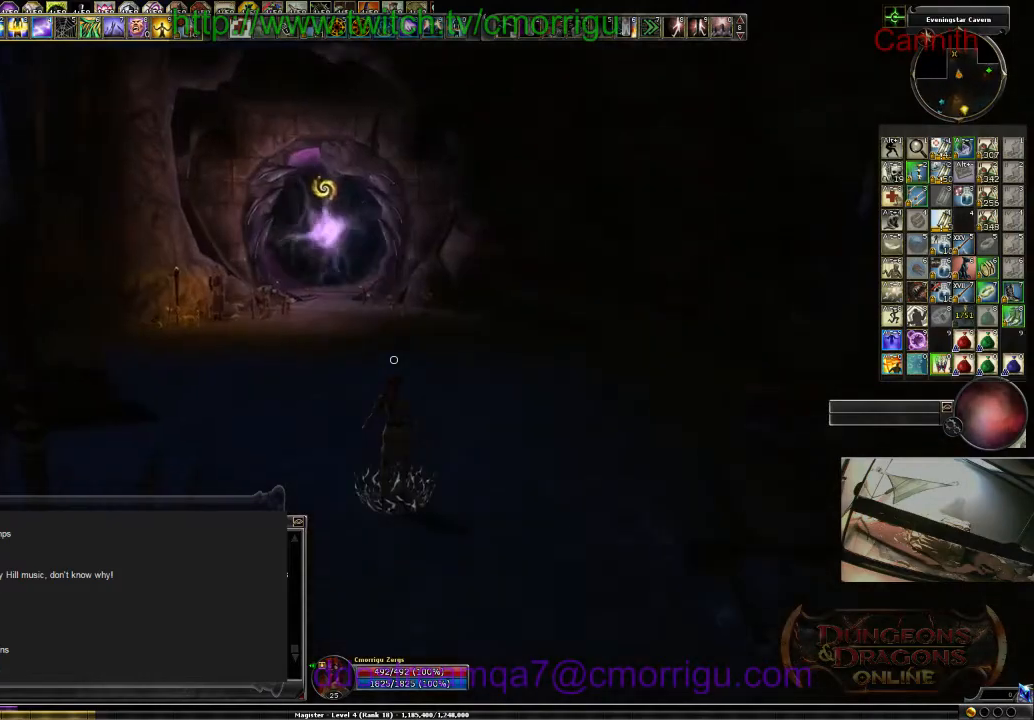
{"keys": ["w"], "events": []}
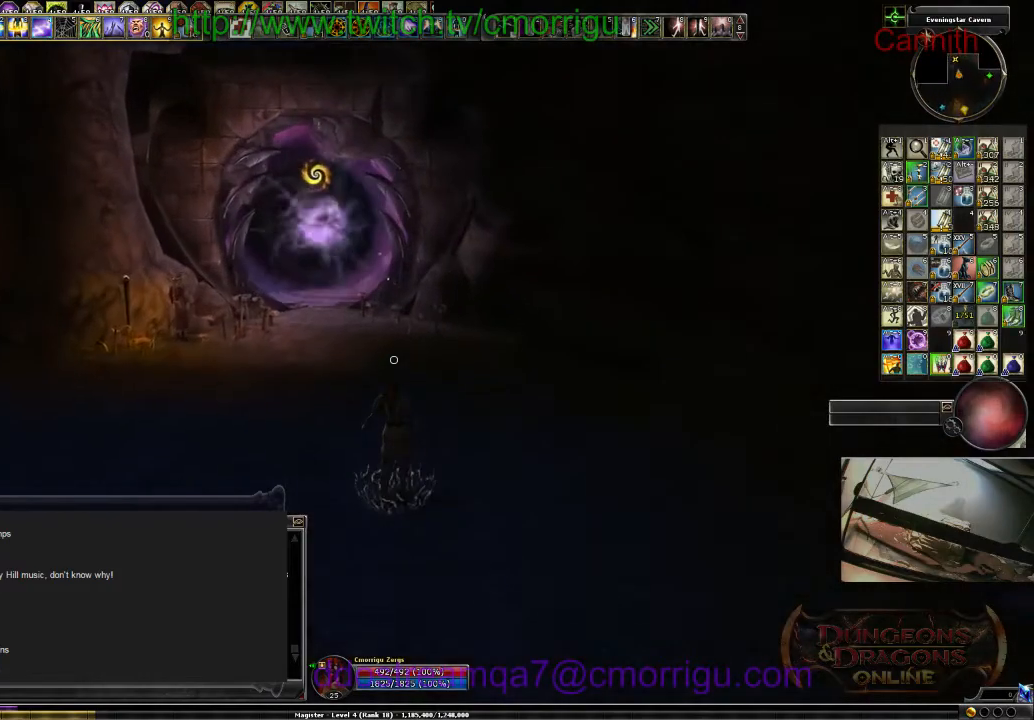
{"keys": ["w"], "events": []}
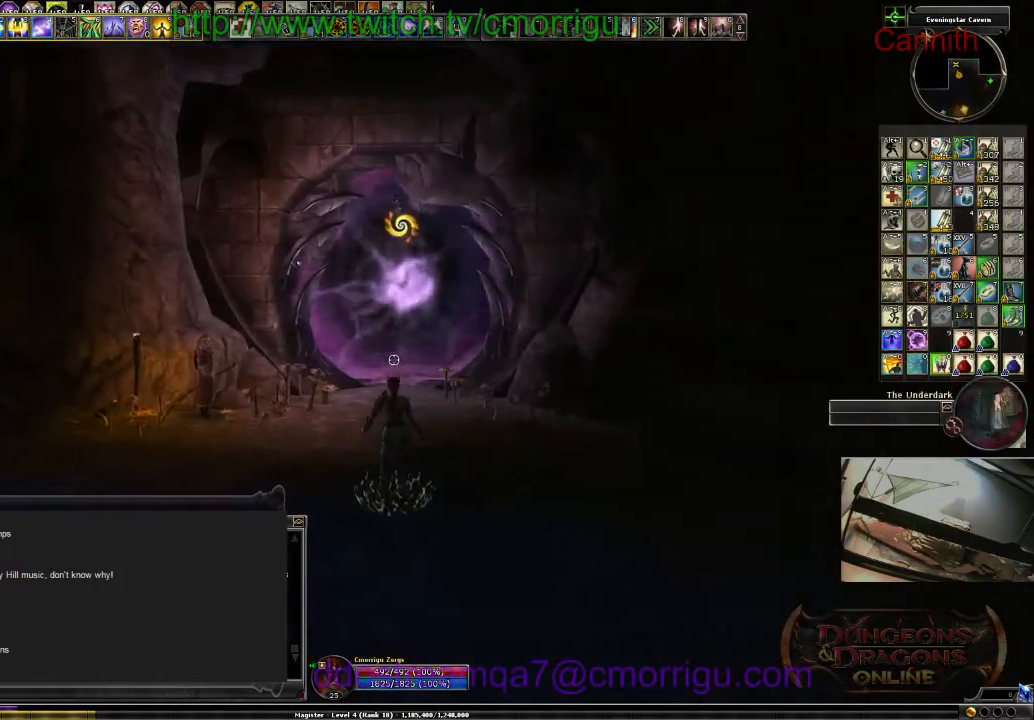
{"keys": ["w"], "events": []}
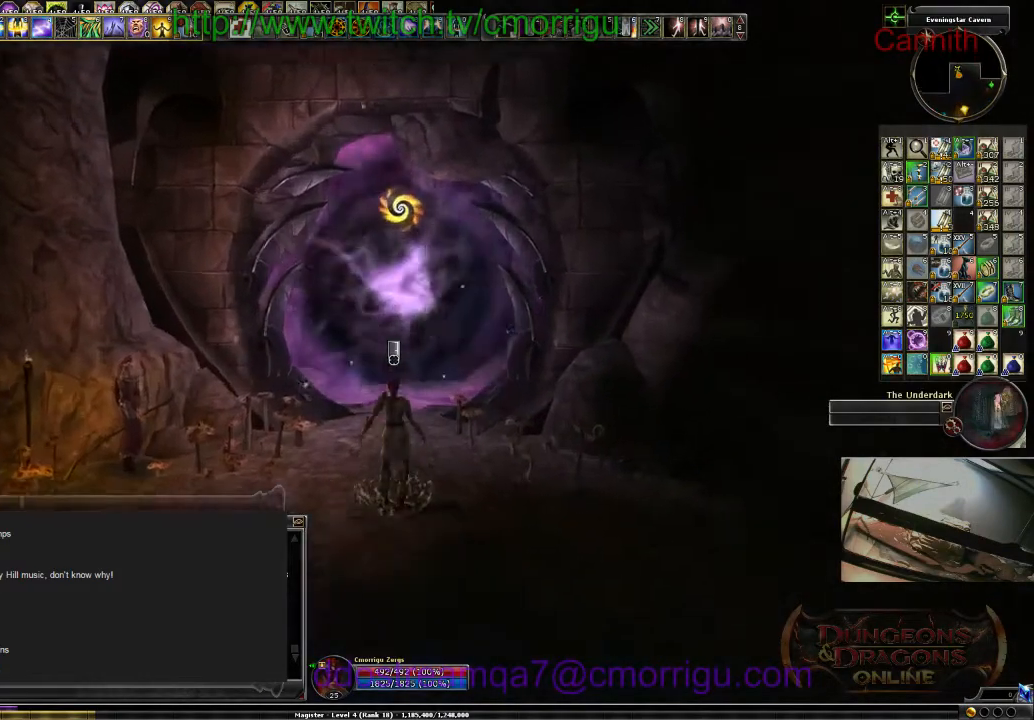
{"keys": [], "events": [[333, "w", "up"]]}
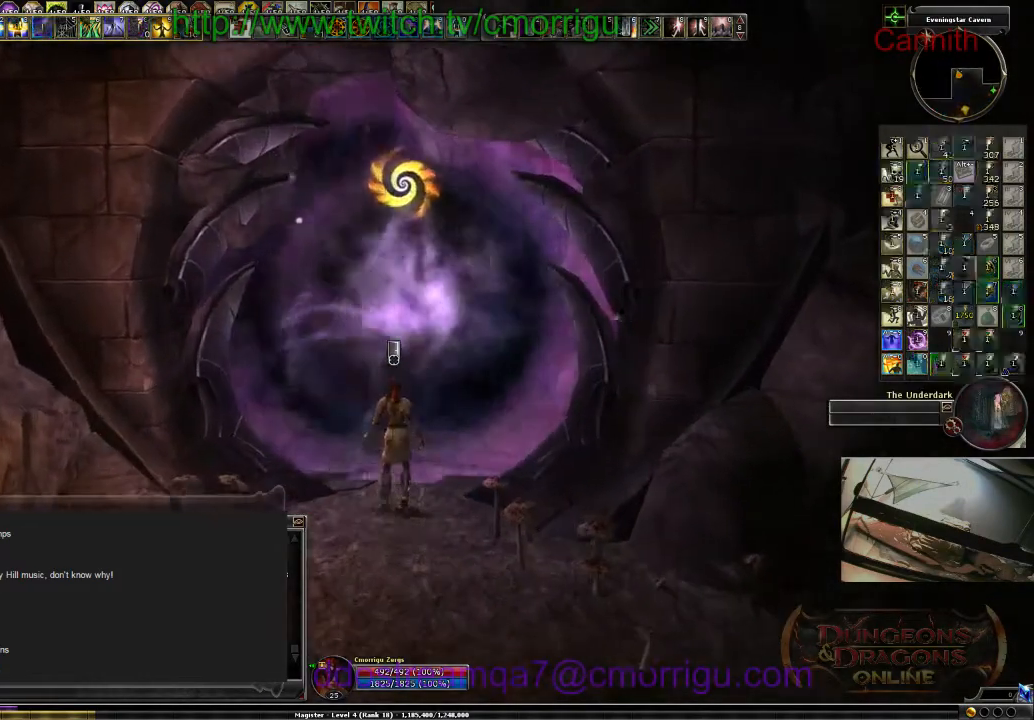
{"keys": [], "events": []}
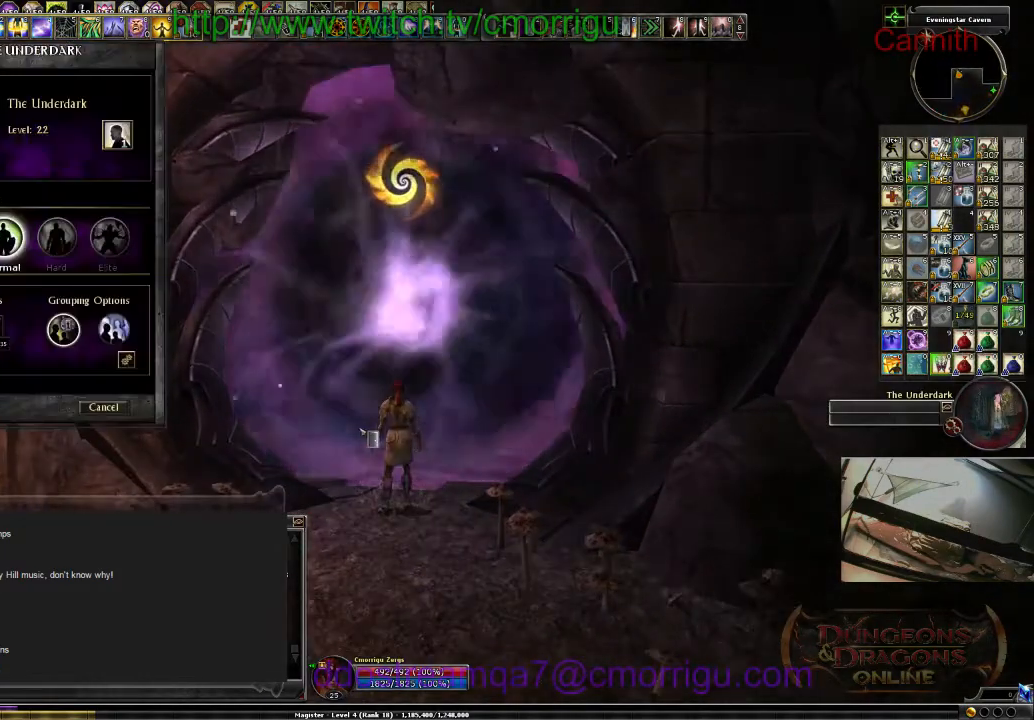
{"keys": [], "events": []}
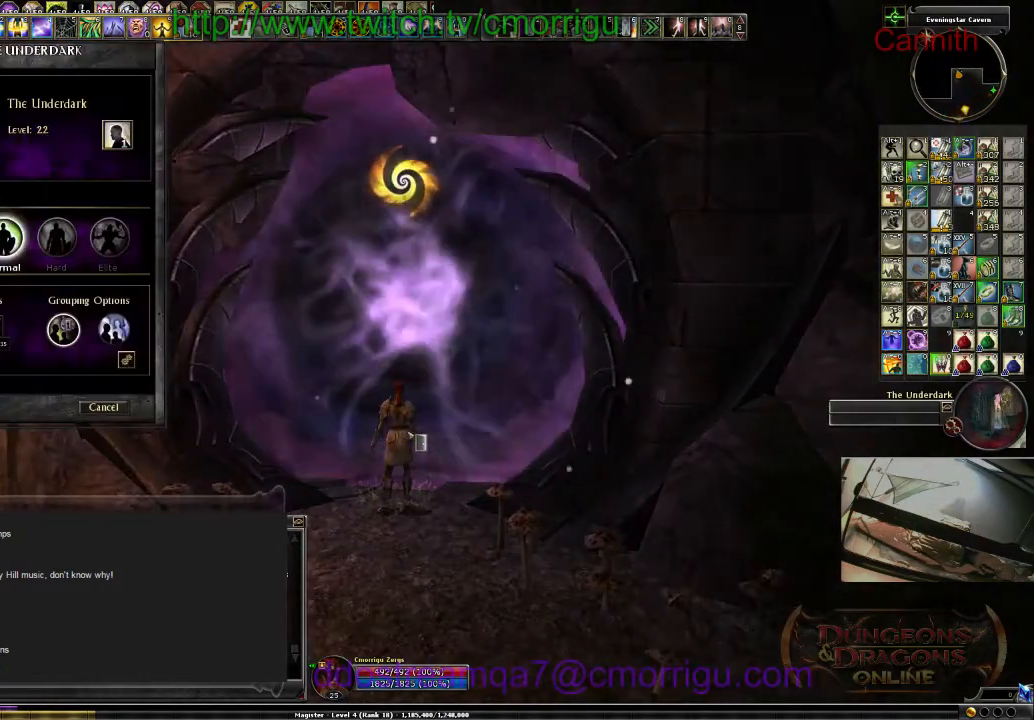
{"keys": [], "events": []}
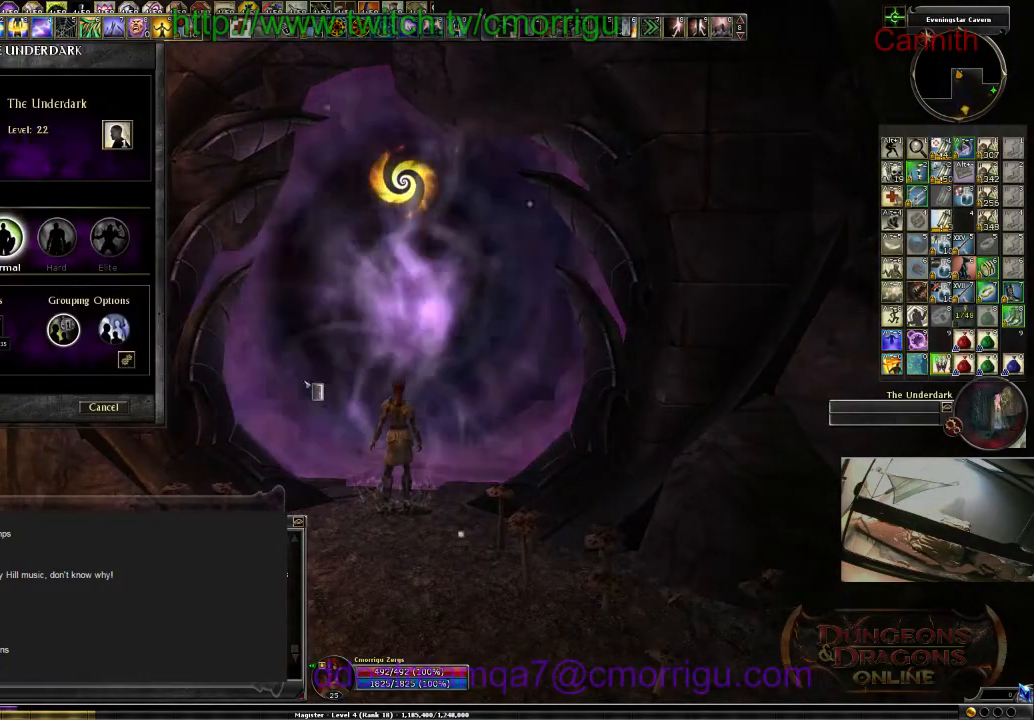
{"keys": [], "events": []}
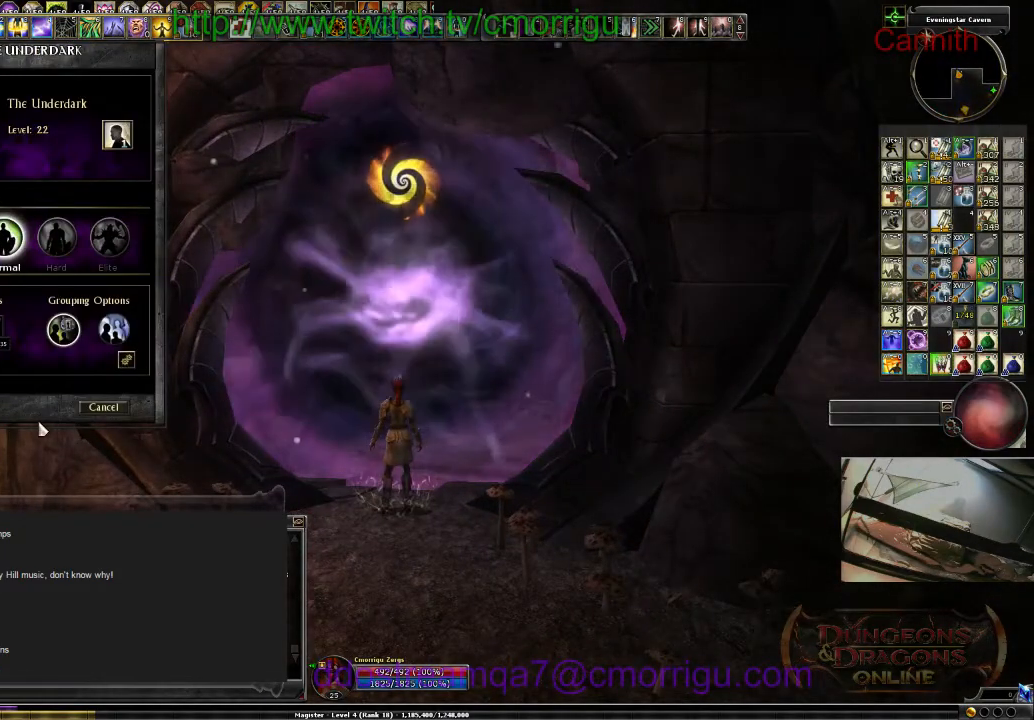
{"keys": [], "events": []}